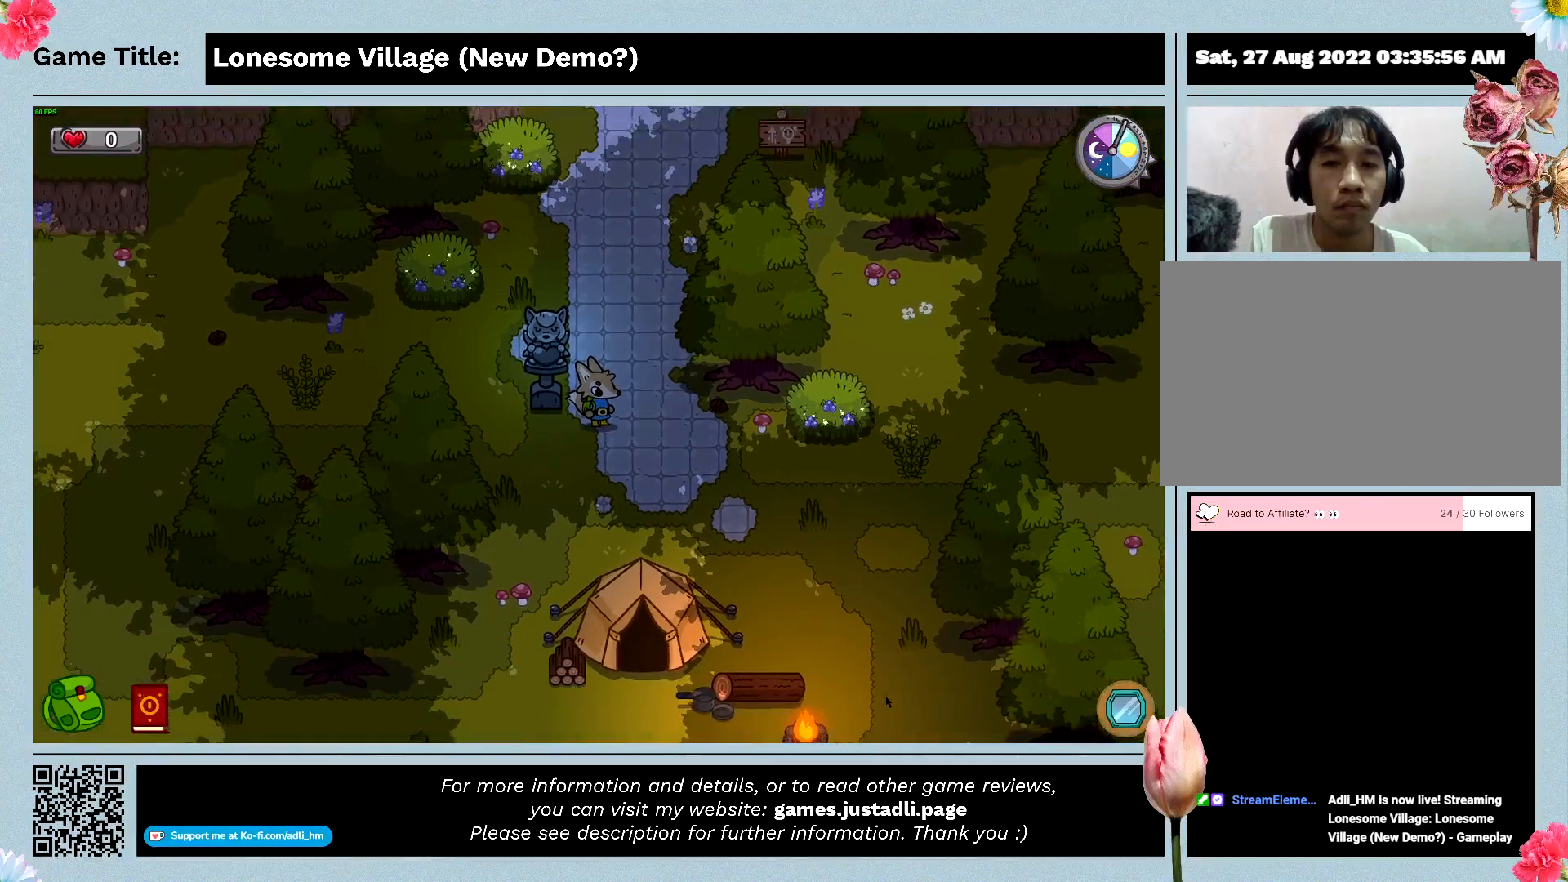
Gameplay with keyboard; each line is a JSON object with the keys held at the frame after it. "events" lists presses ("down") and releases ("up") of "0", "1", "2", "3", "4", "5", "6", "7", "8", "9", "a", "alt", "b", "c", "caps_lock", "ctrl", "d", "down", "e", "escape", "f", "f1", "f2", "f3", "f4", "f5", "f6", "f7", "f8", "g", "h", "i", "j", "k", "l", "left", "m", "n", "o", "p", "q", "r", "return", "right", "s", "shift", "space", "t", "tab", "tilde", "u", "up", "v", "w", "x", "y" and "z" between this image and that frame as [ms after this image, input, new state], when the widget could be followed in between. No other keys are recorded. Mouse input is not recorded.
{"keys": ["a"], "events": [[400, "a", "down"]]}
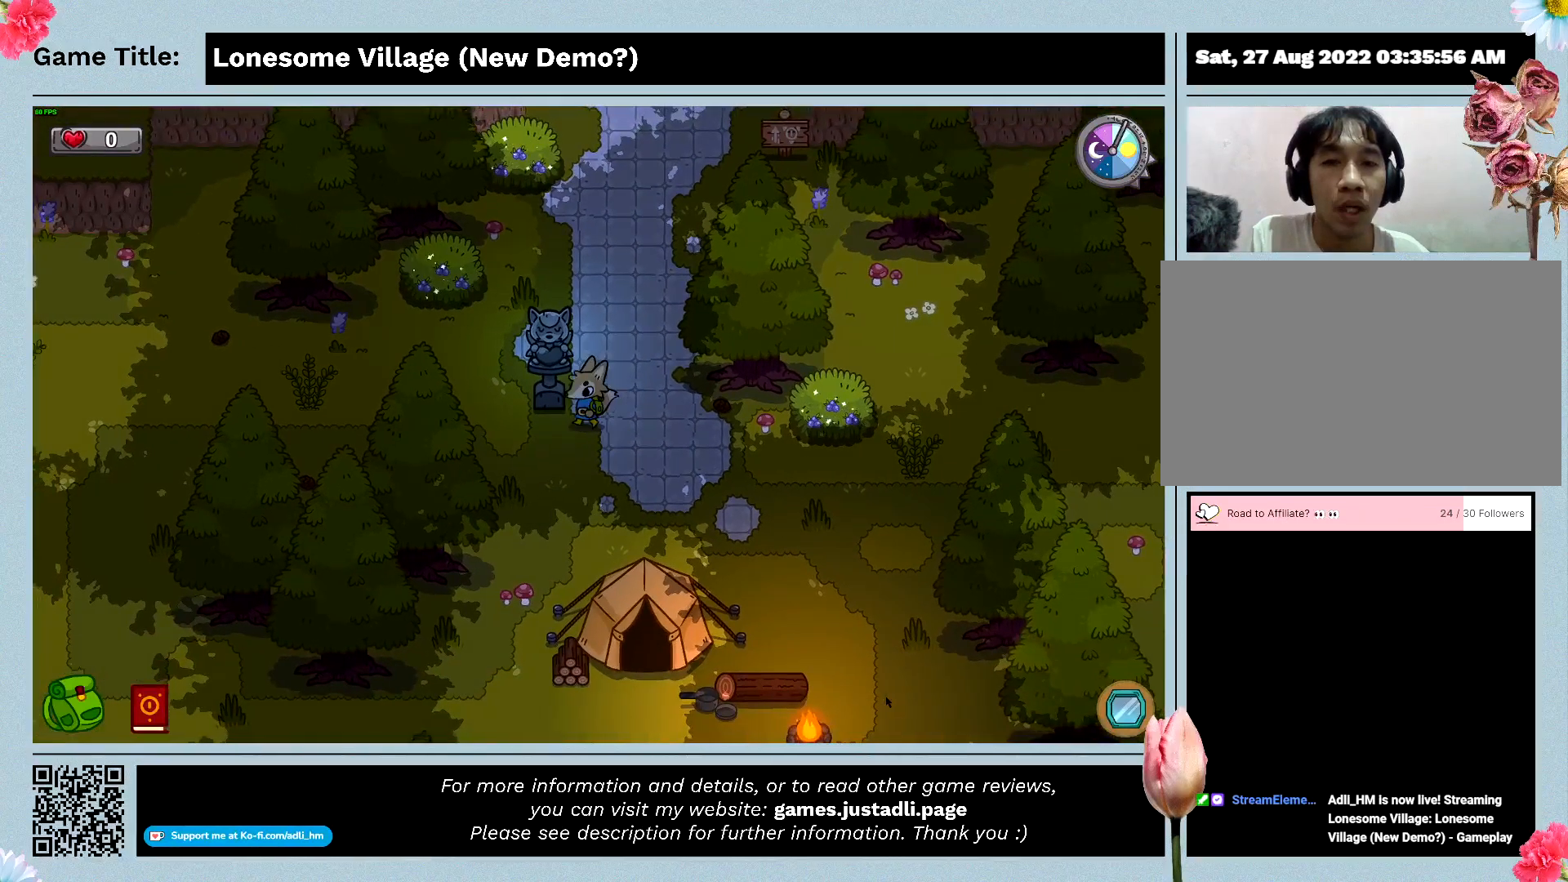
{"keys": ["w"], "events": [[367, "w", "down"], [500, "a", "up"]]}
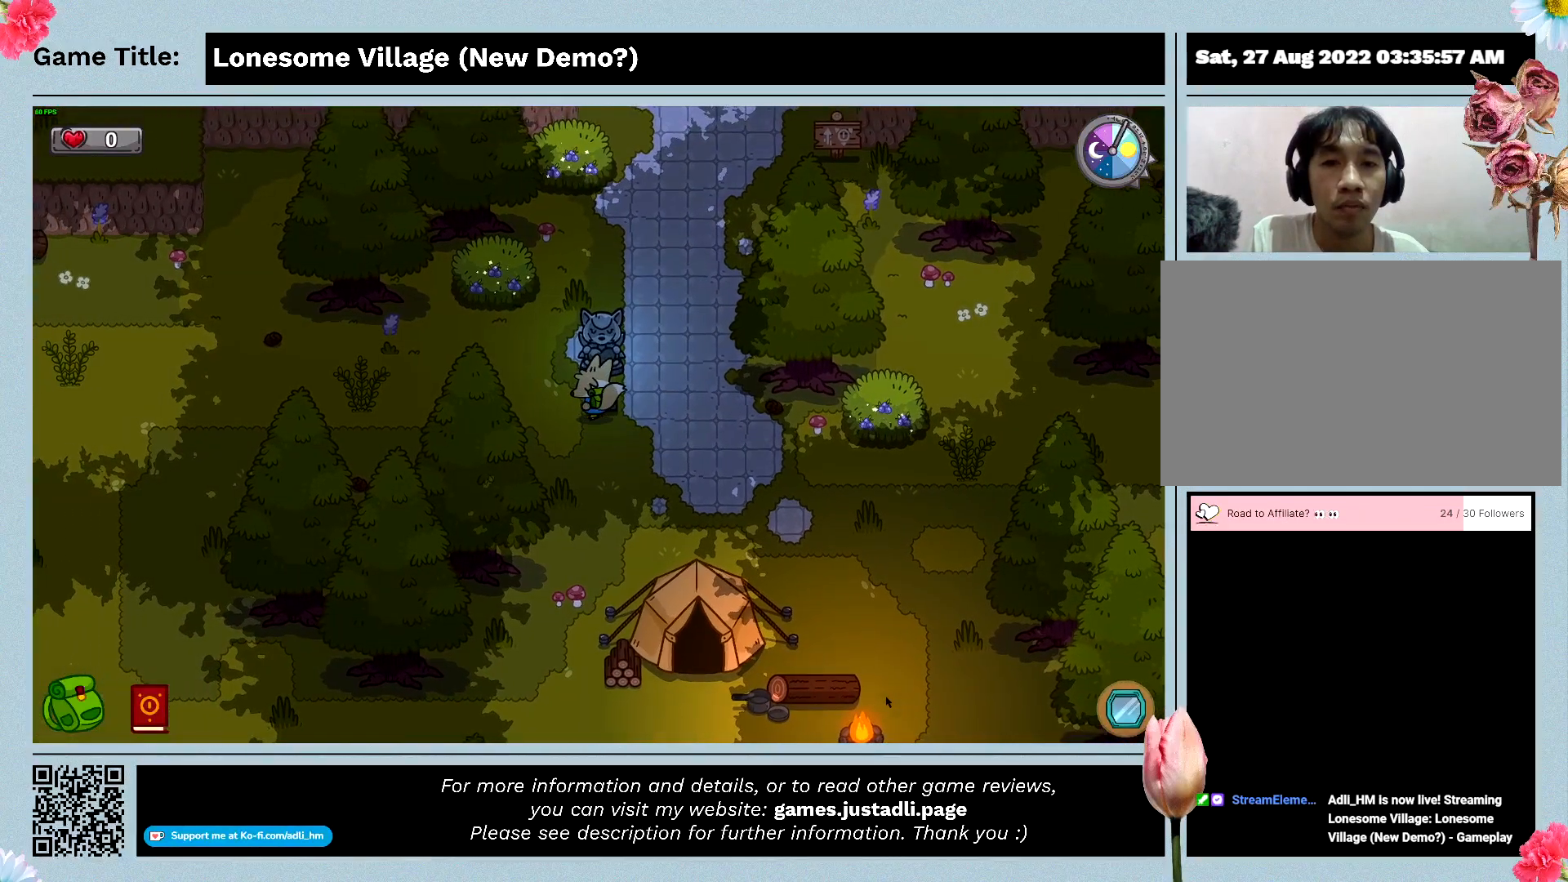
{"keys": [], "events": [[67, "space", "down"], [333, "w", "up"], [500, "space", "up"]]}
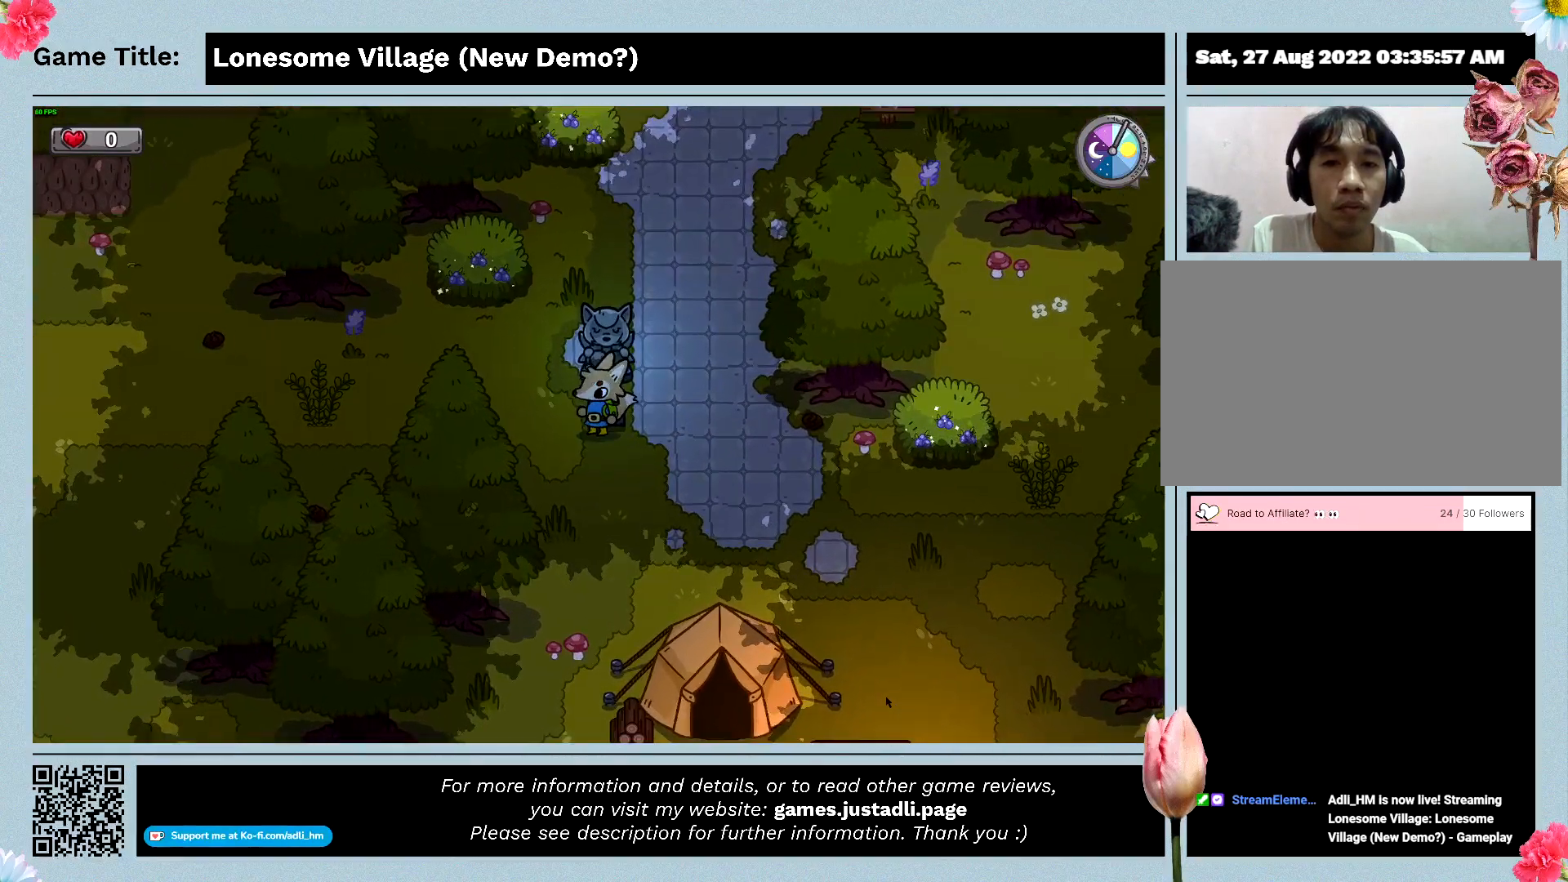
{"keys": [], "events": []}